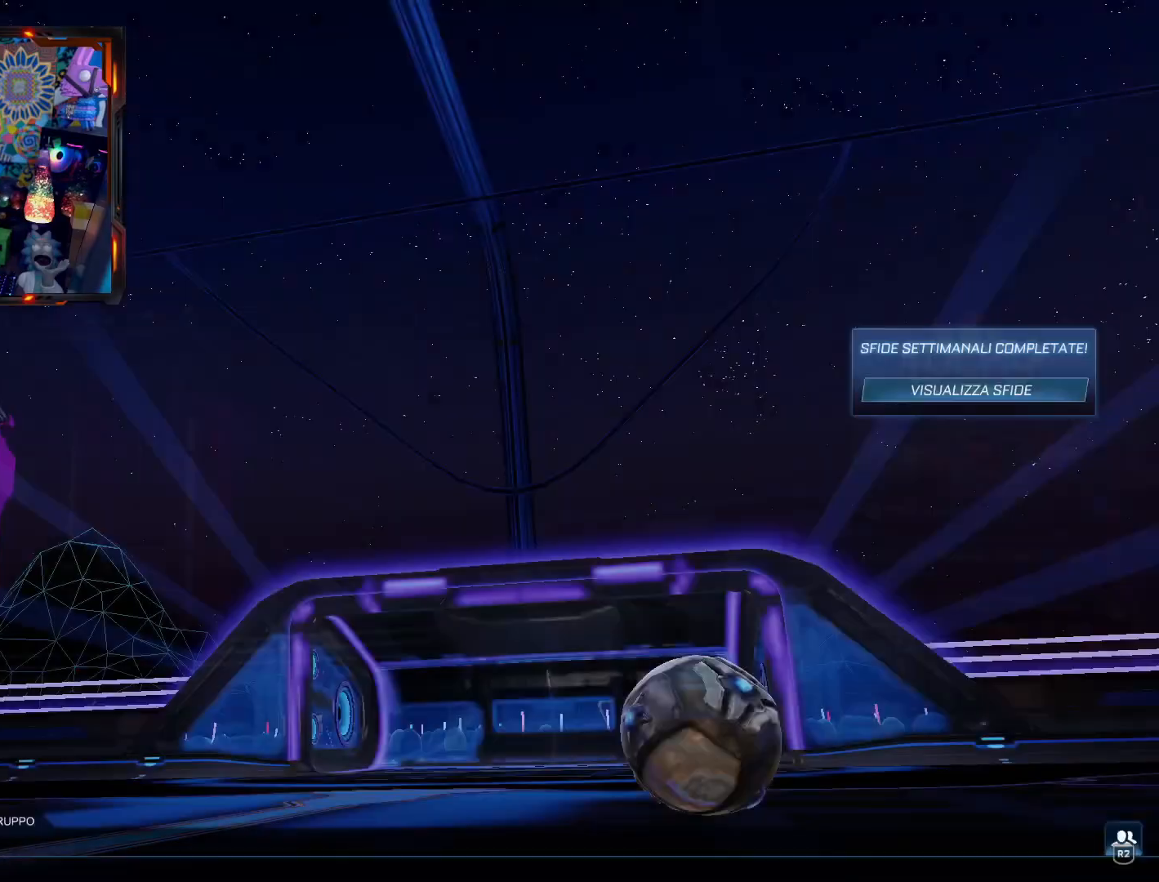
Gameplay with a controller (PlayStation layout); each line is a JSON object with the inputs held at the frame after it. "events" lists button and stick changes between this image and that frame as [ms after this image, input, new state], when the widget could be followed in between. Not read: SELECT START.
{"buttons": [], "left_stick": "center", "right_stick": "center", "events": [[434, "R1", "down"], [501, "R1", "up"]]}
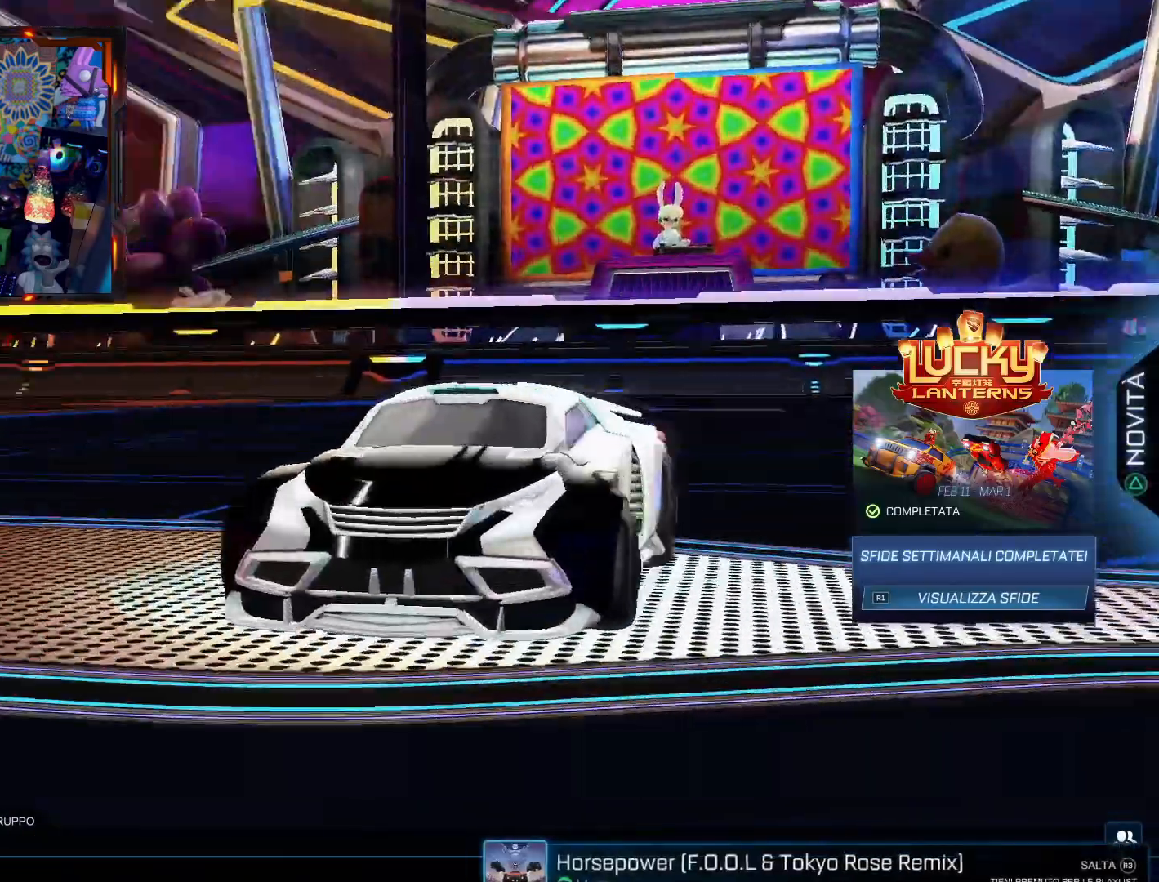
{"buttons": ["R1"], "left_stick": "center", "right_stick": "center", "events": [[216, "R1", "down"]]}
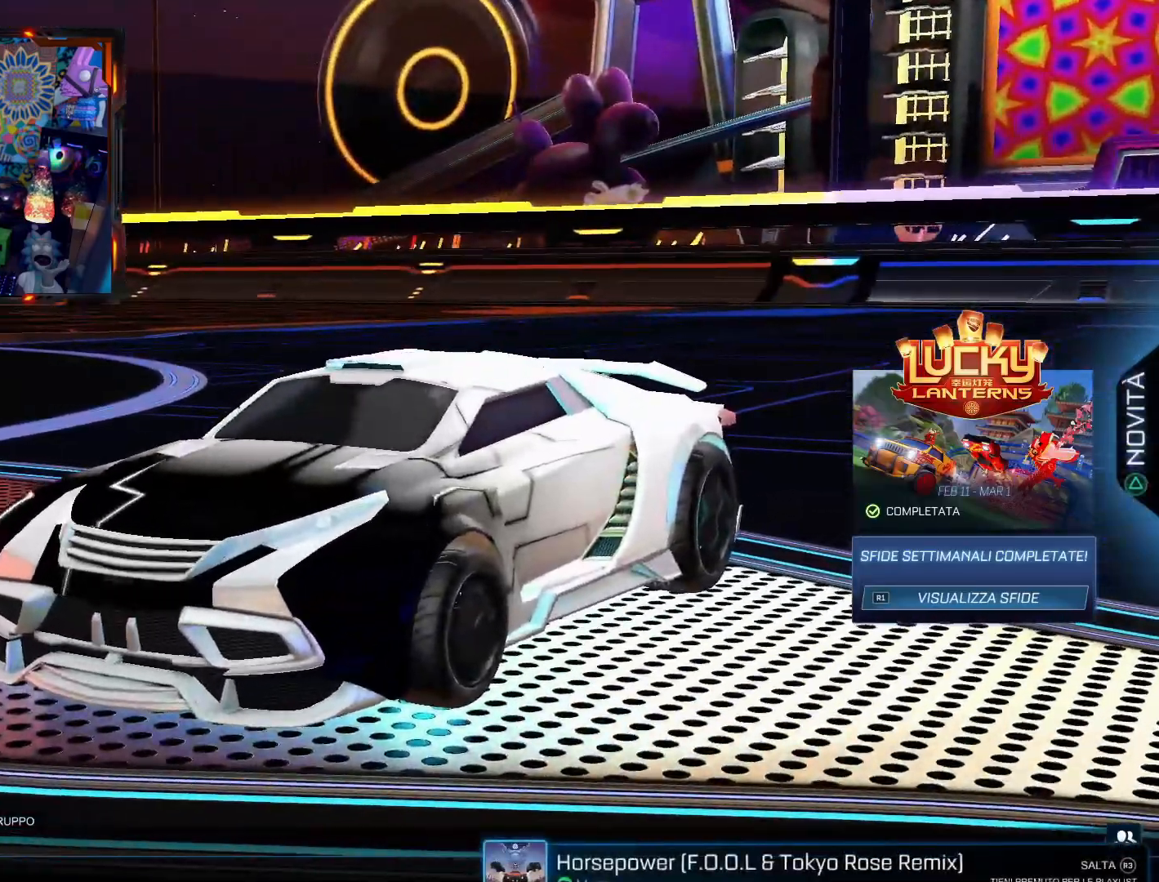
{"buttons": [], "left_stick": "center", "right_stick": "center", "events": [[84, "R1", "up"]]}
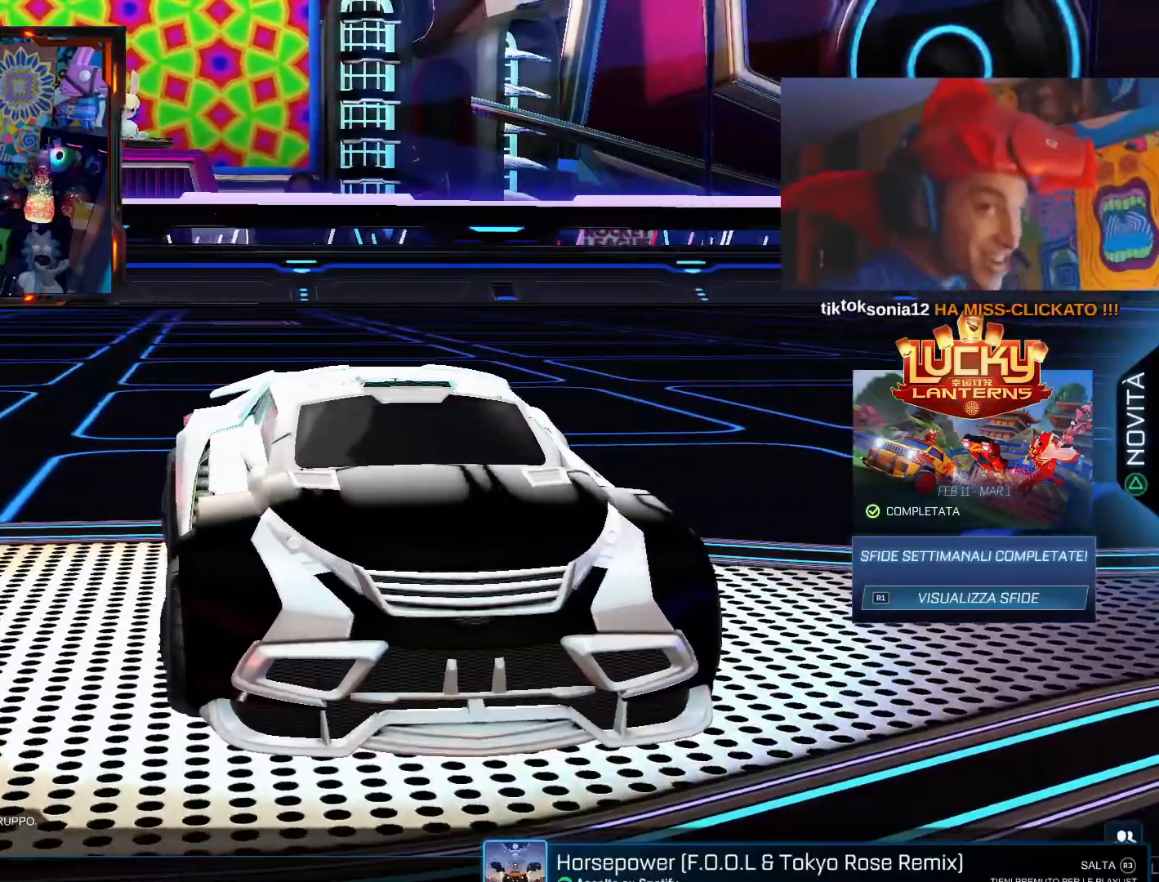
{"buttons": [], "left_stick": "center", "right_stick": "center", "events": []}
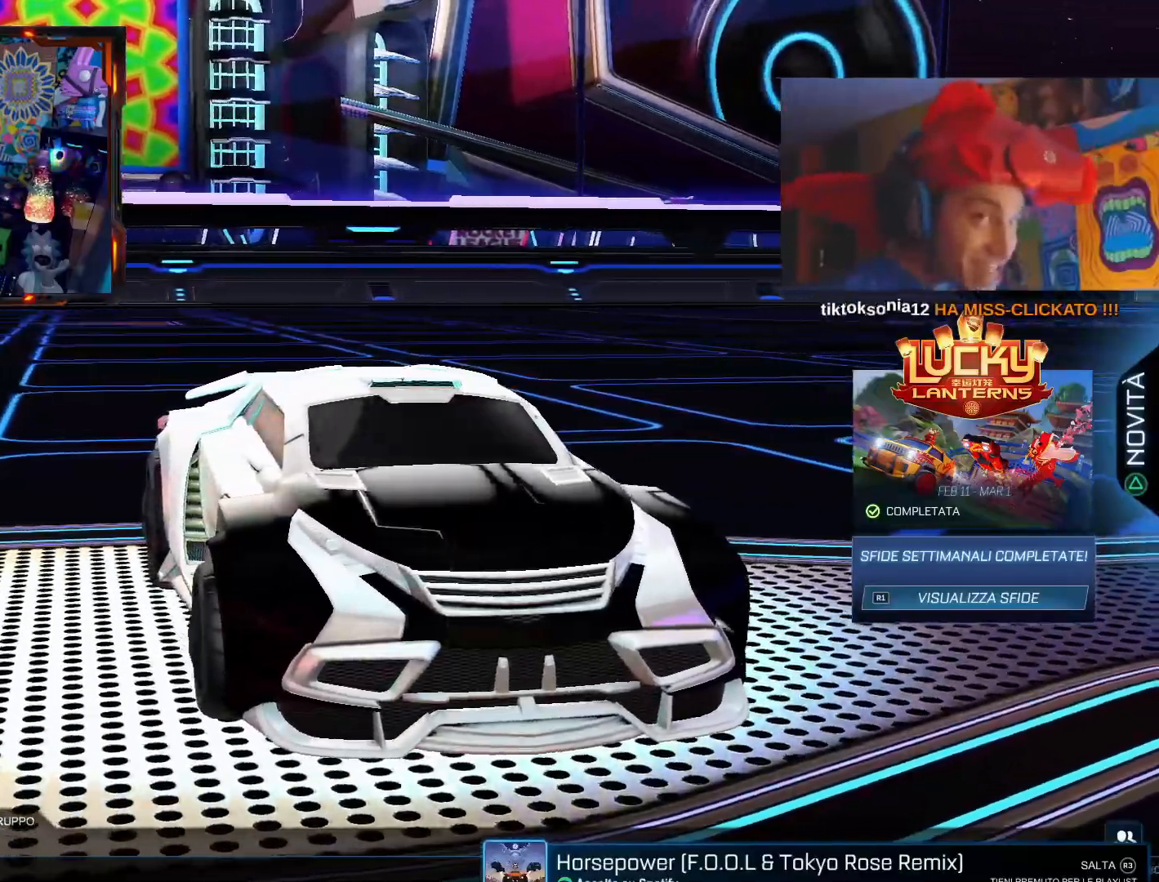
{"buttons": [], "left_stick": "center", "right_stick": "center", "events": []}
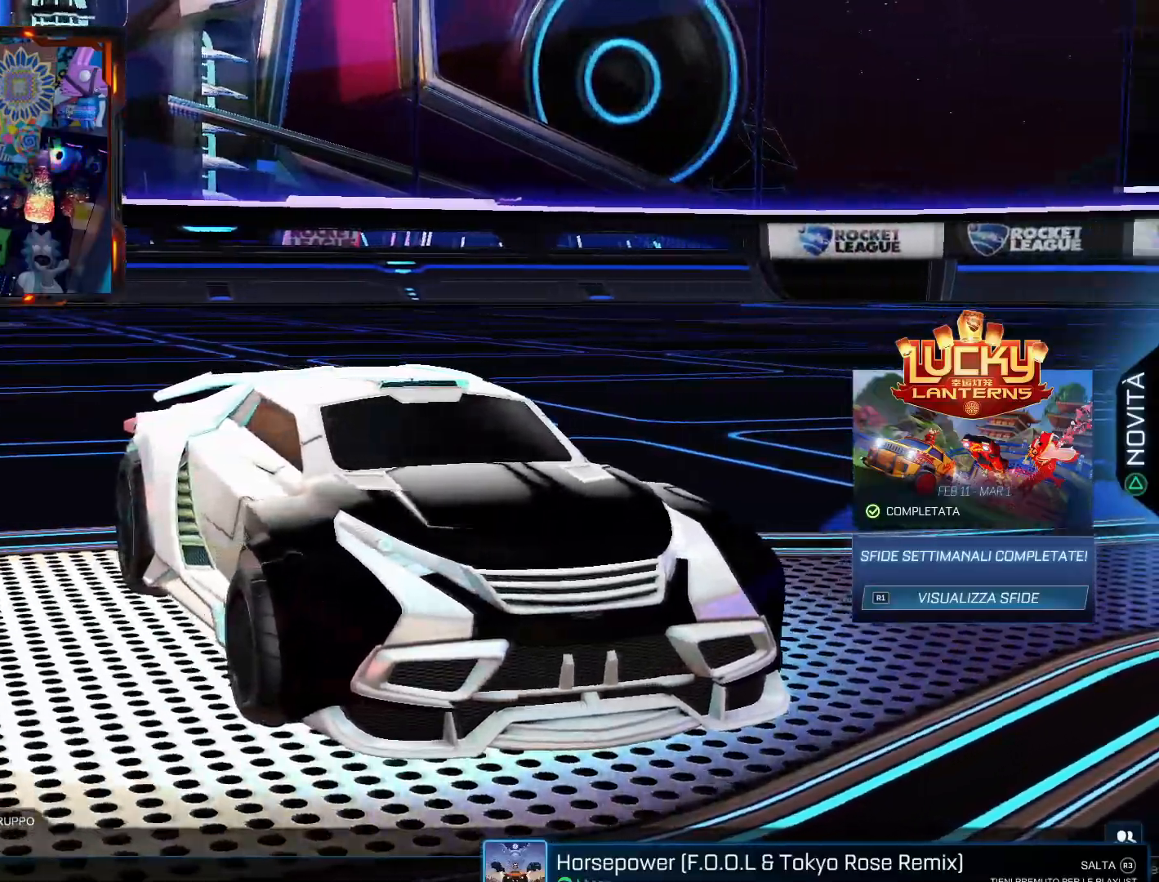
{"buttons": [], "left_stick": "center", "right_stick": "center", "events": []}
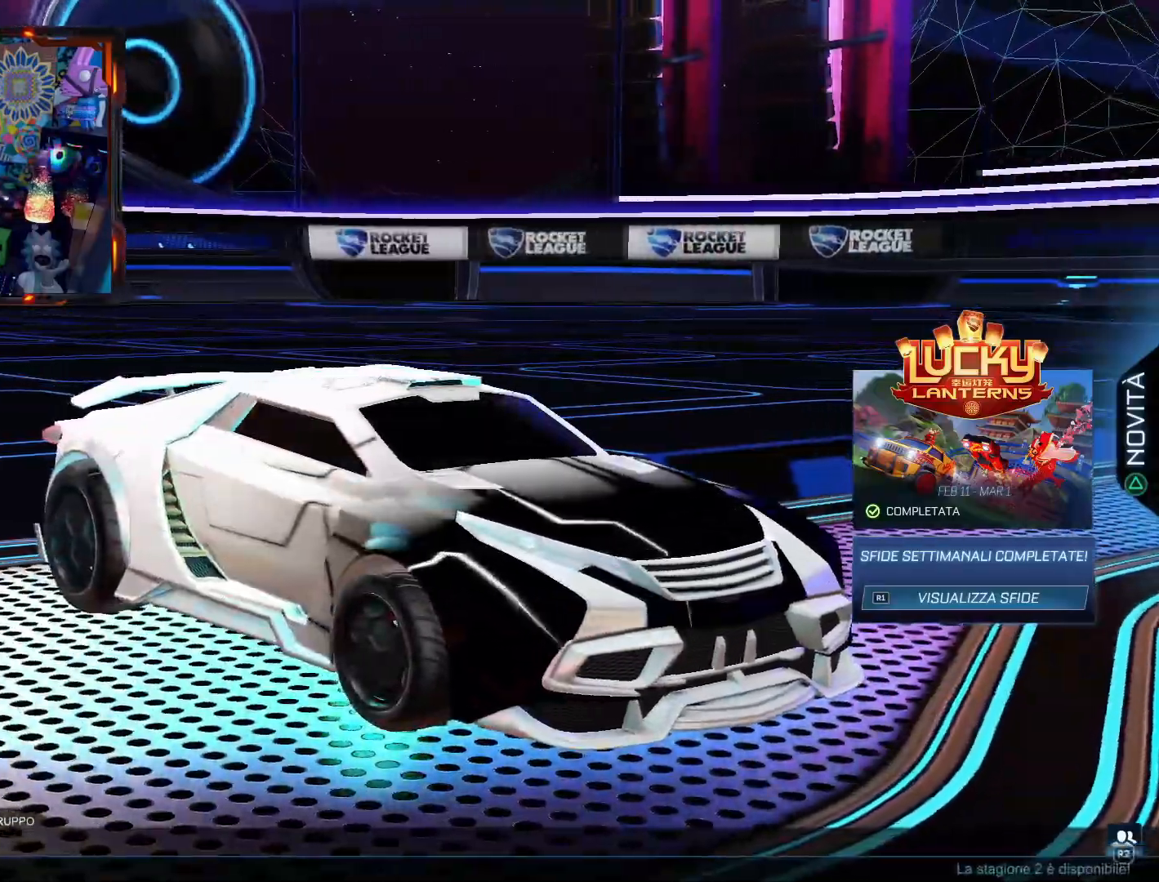
{"buttons": [], "left_stick": "center", "right_stick": "center", "events": []}
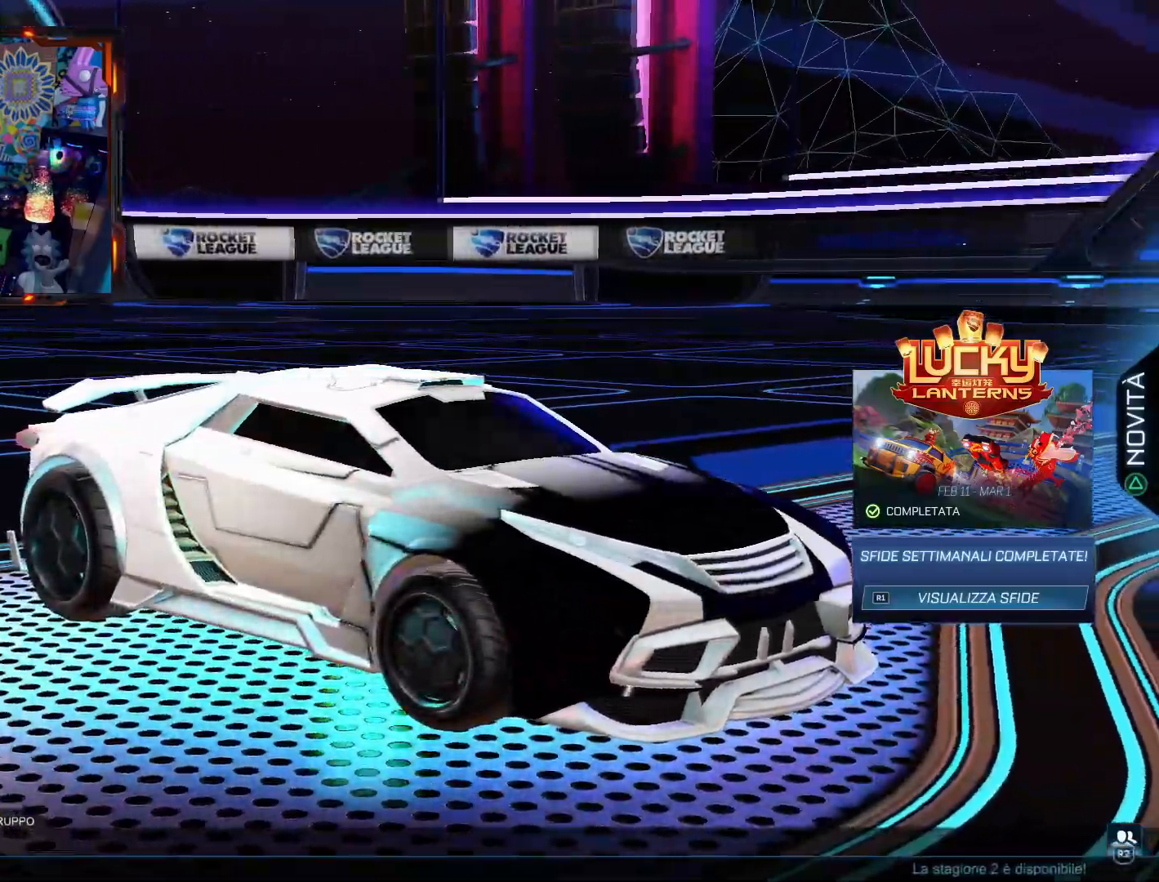
{"buttons": [], "left_stick": "center", "right_stick": "center", "events": []}
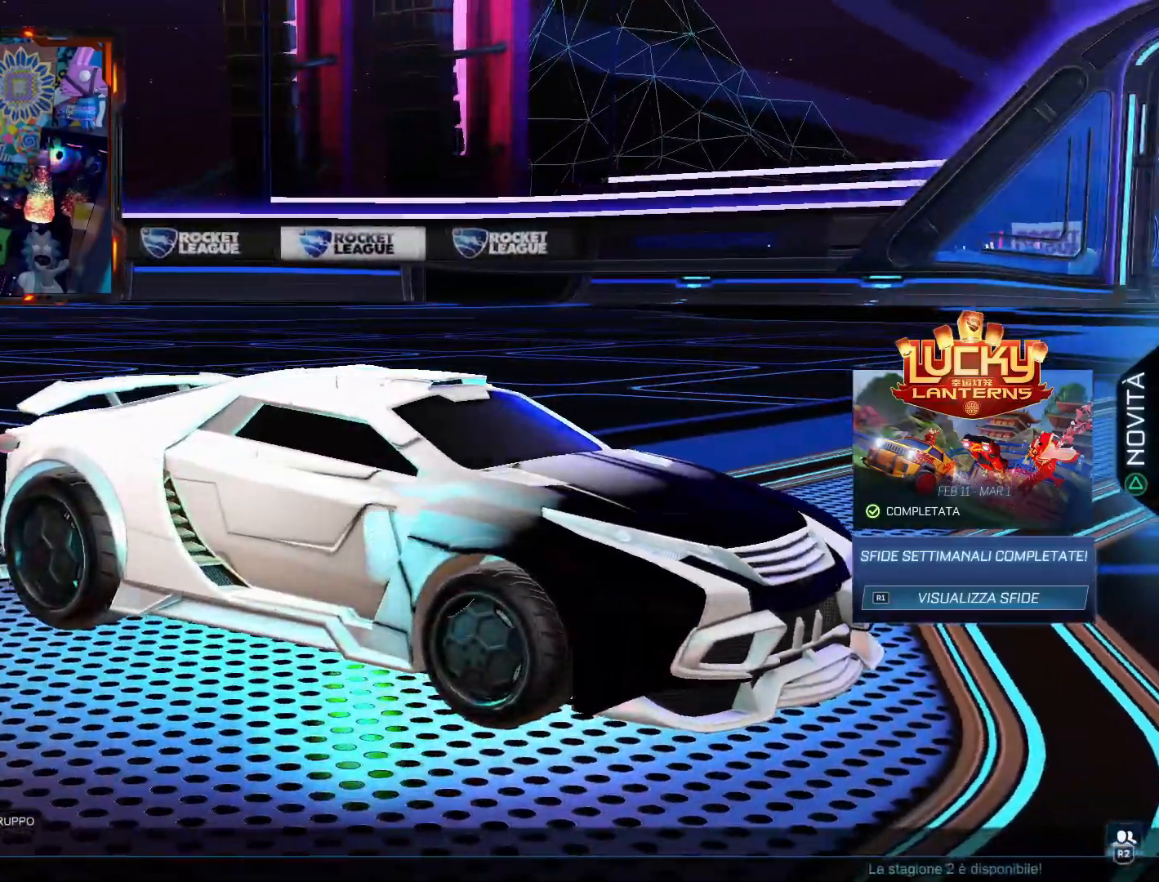
{"buttons": [], "left_stick": "center", "right_stick": "center", "events": []}
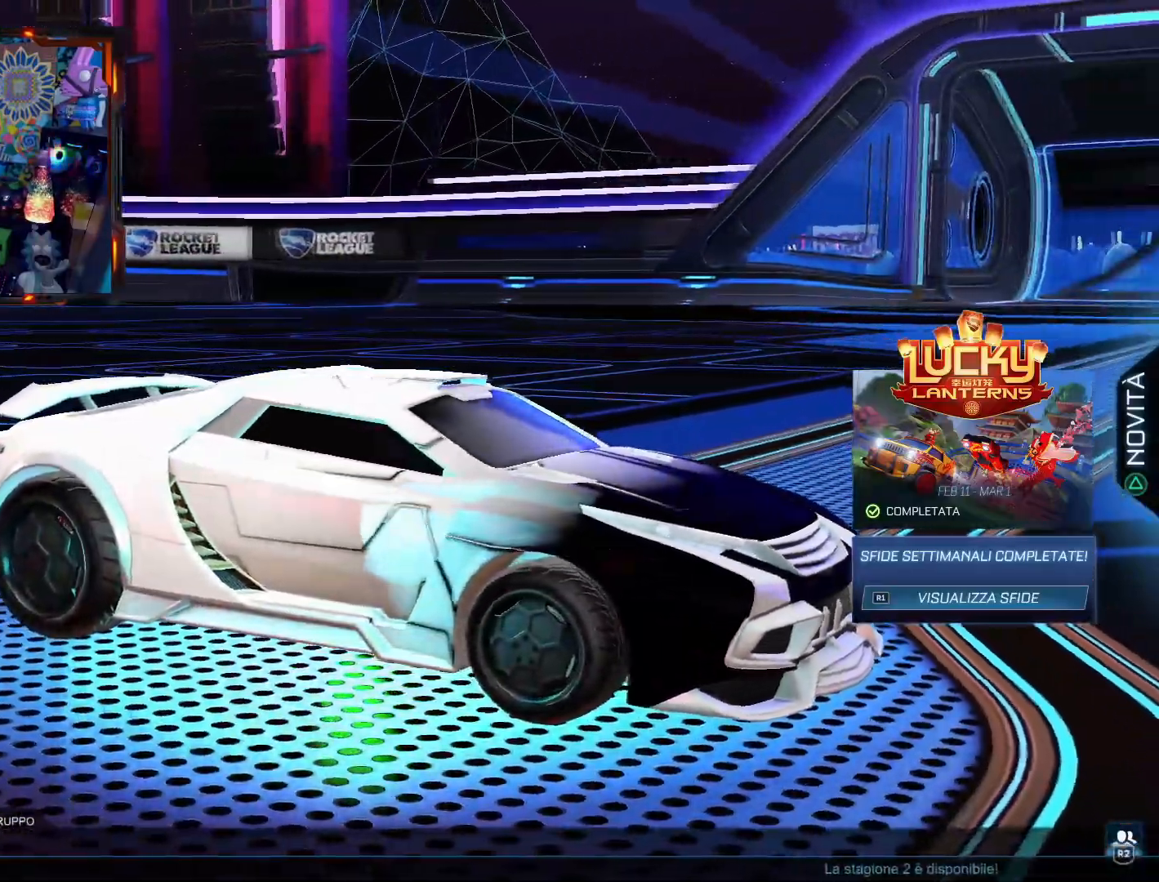
{"buttons": [], "left_stick": "center", "right_stick": "center", "events": []}
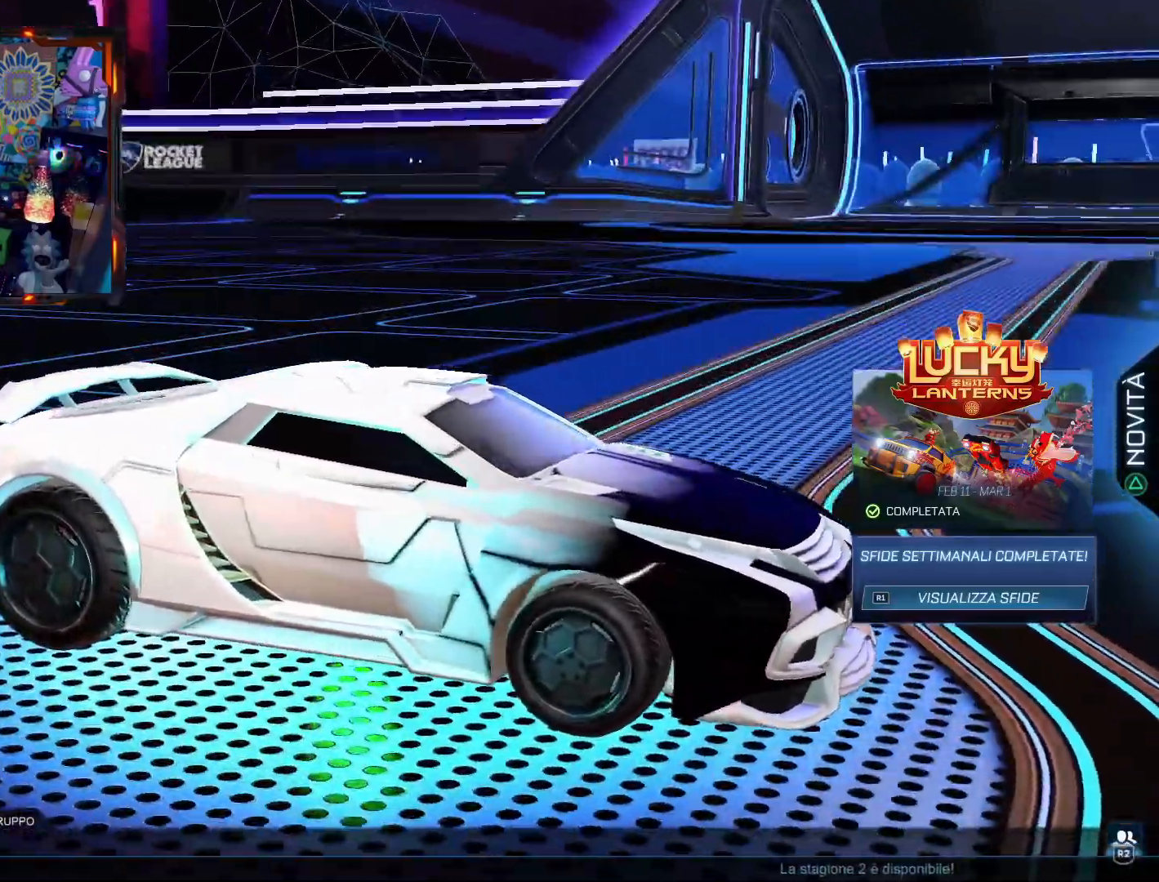
{"buttons": [], "left_stick": "center", "right_stick": "center", "events": []}
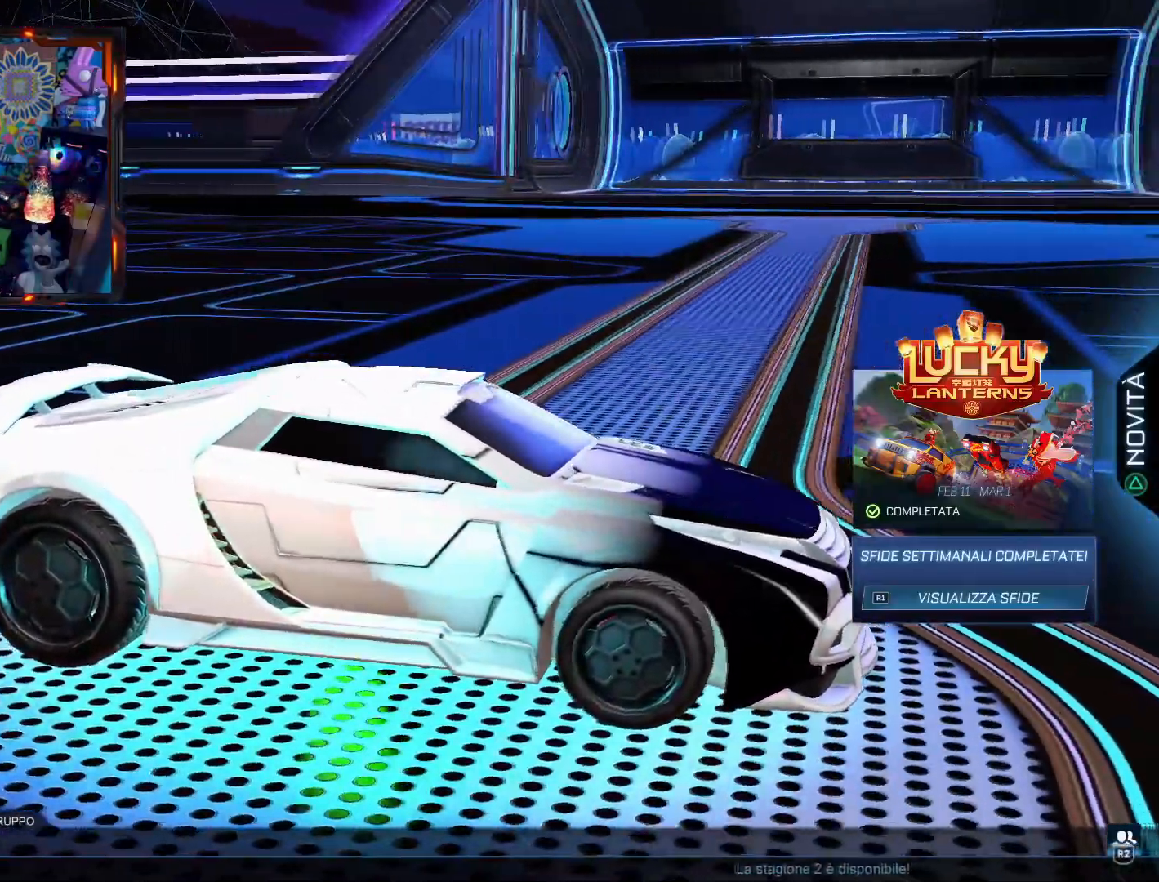
{"buttons": [], "left_stick": "center", "right_stick": "center", "events": []}
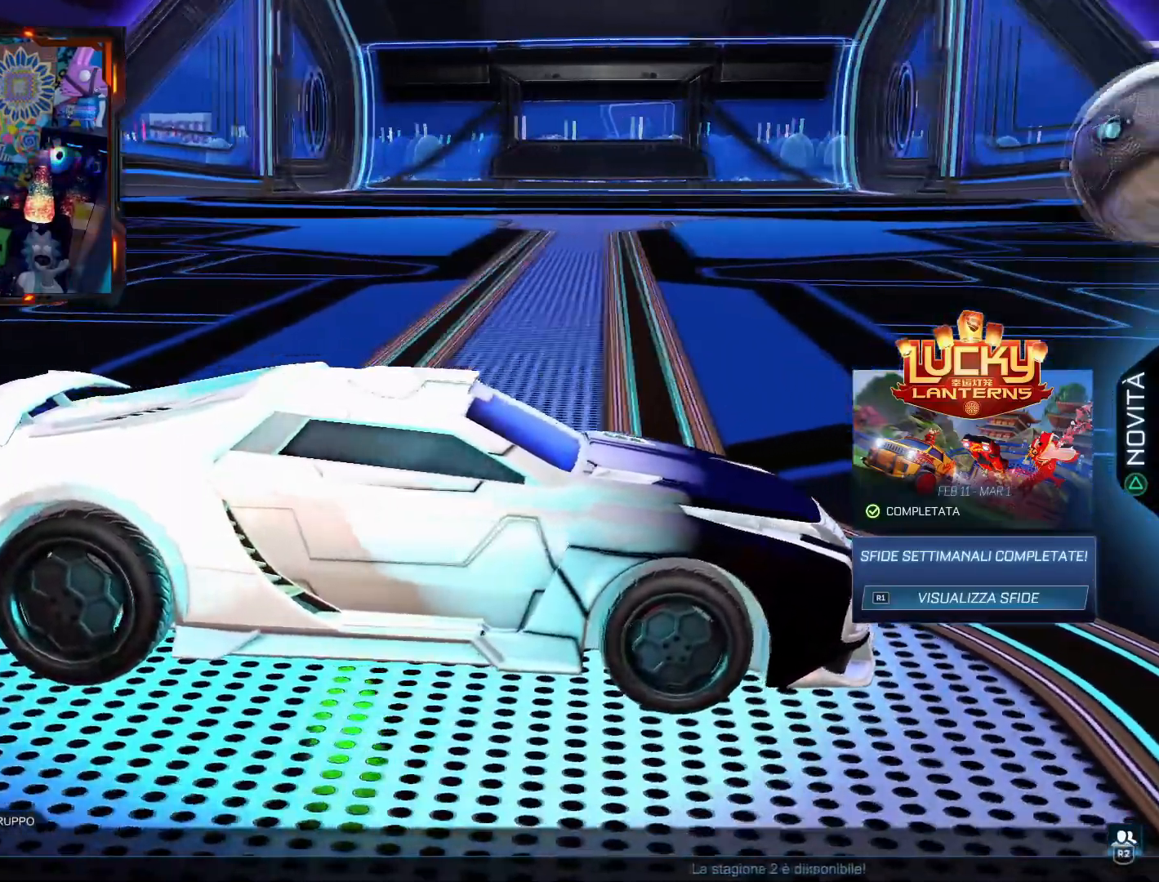
{"buttons": ["R1"], "left_stick": "center", "right_stick": "right", "events": [[384, "right_stick", "right"], [417, "R1", "down"]]}
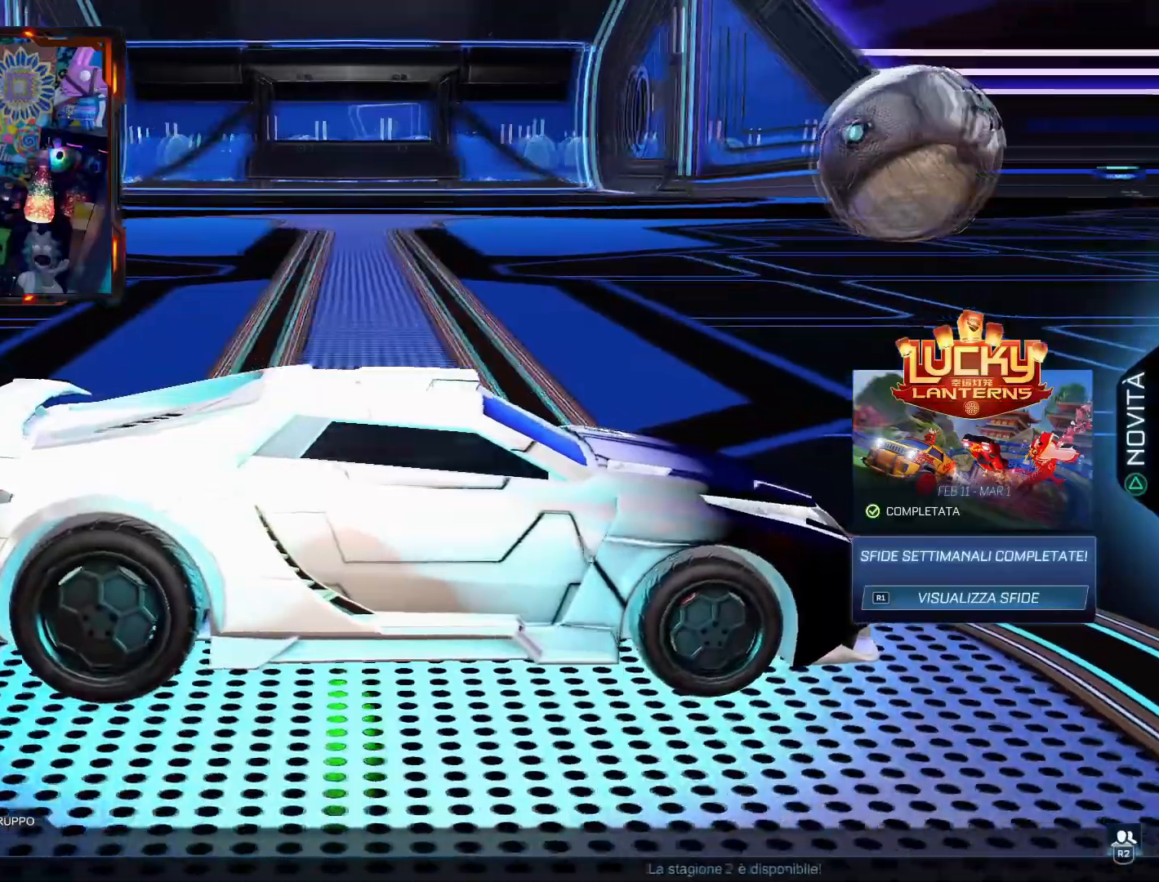
{"buttons": [], "left_stick": "center", "right_stick": "right"}
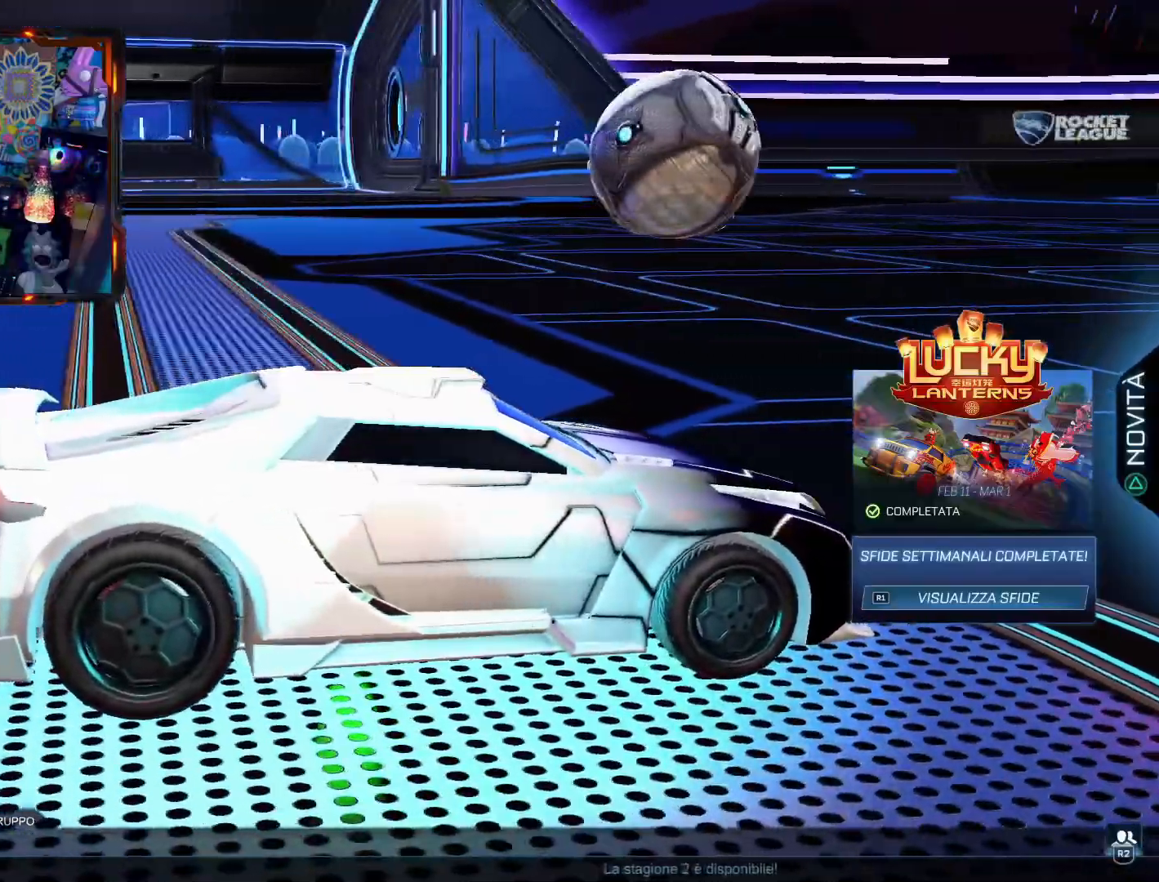
{"buttons": [], "left_stick": "center", "right_stick": "right", "events": []}
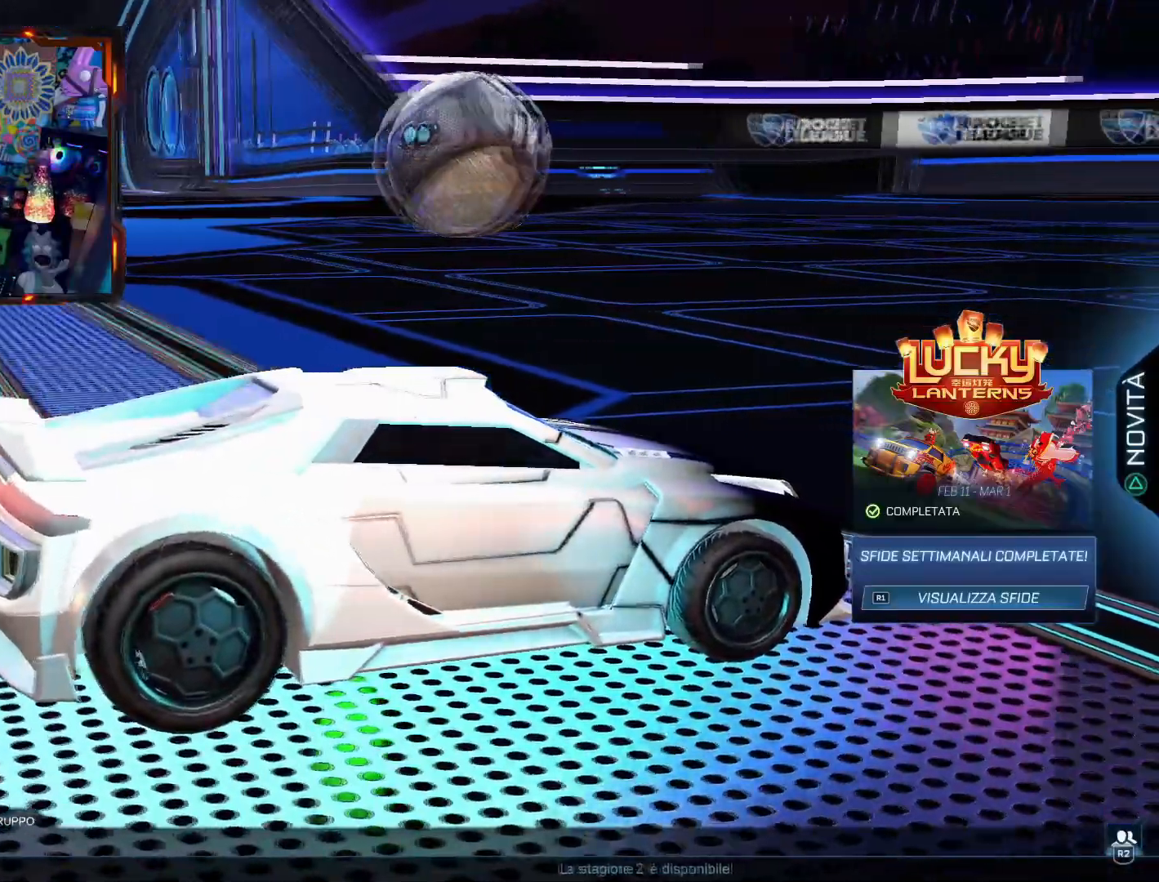
{"buttons": [], "left_stick": "center", "right_stick": "right", "events": []}